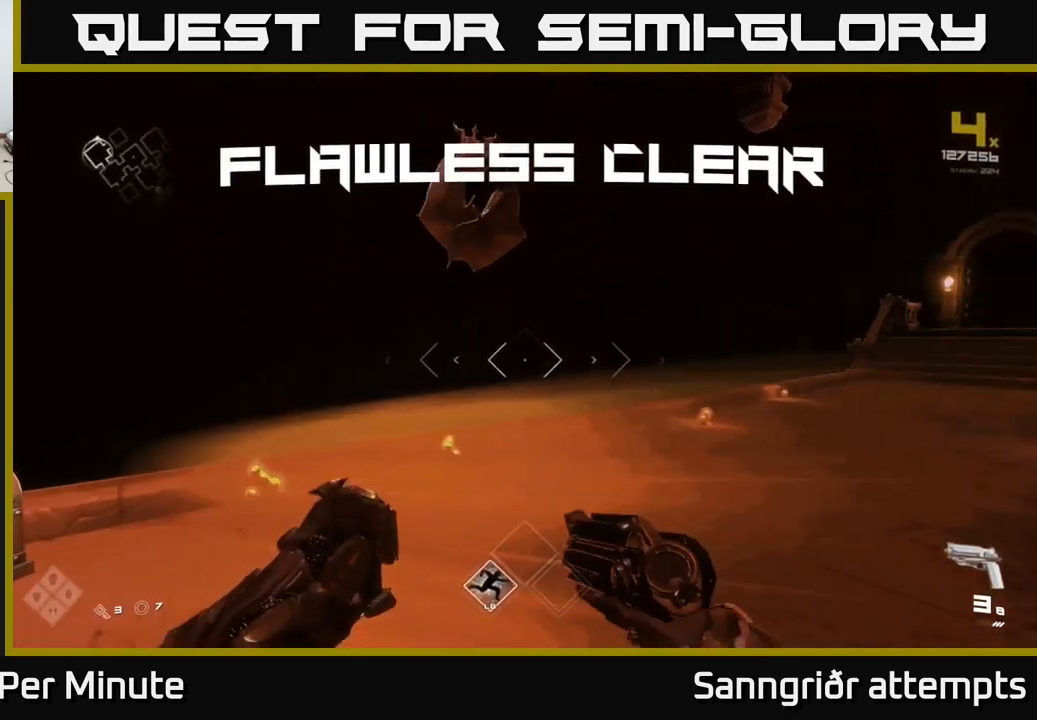
Gameplay with a controller (Xbox layout); each line is a JSON object with the inputs held at the frame after it. "events" lists button and stick changes between this image and that frame as [ms after this image, input, new state], when the widget could be followed in between.
{"buttons": [], "left_stick": "center", "right_stick": "right", "events": [[33, "R1", "down"], [166, "R1", "up"], [166, "left_stick", "left"], [300, "left_stick", "center"]]}
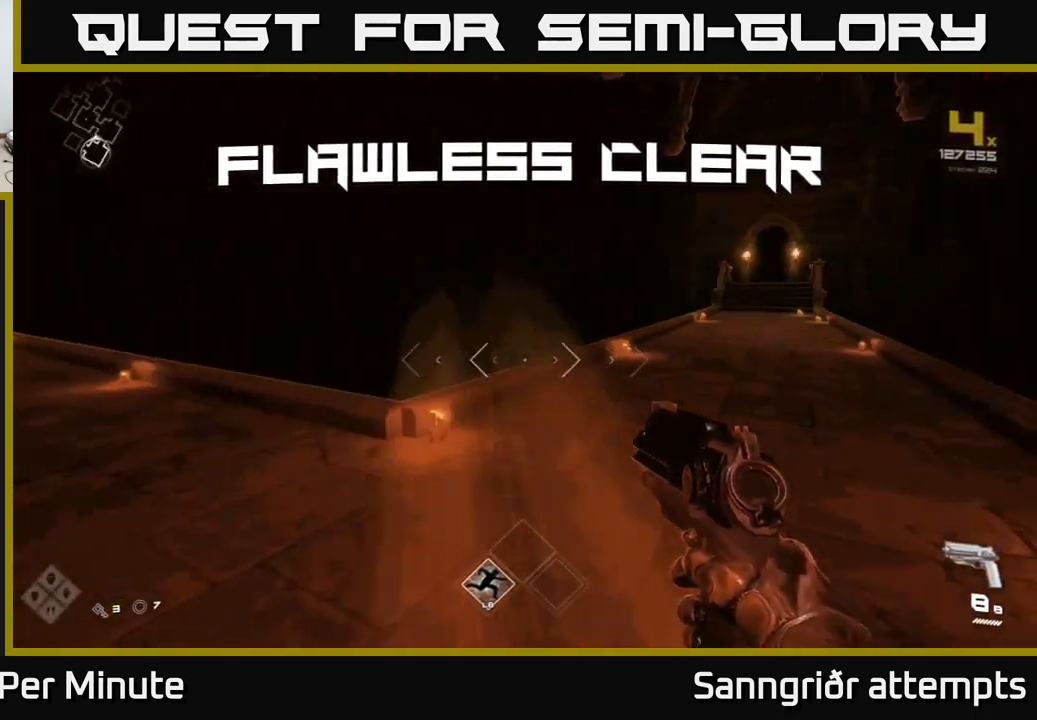
{"buttons": [], "left_stick": "center", "right_stick": "down-right", "events": [[366, "right_stick", "down-right"]]}
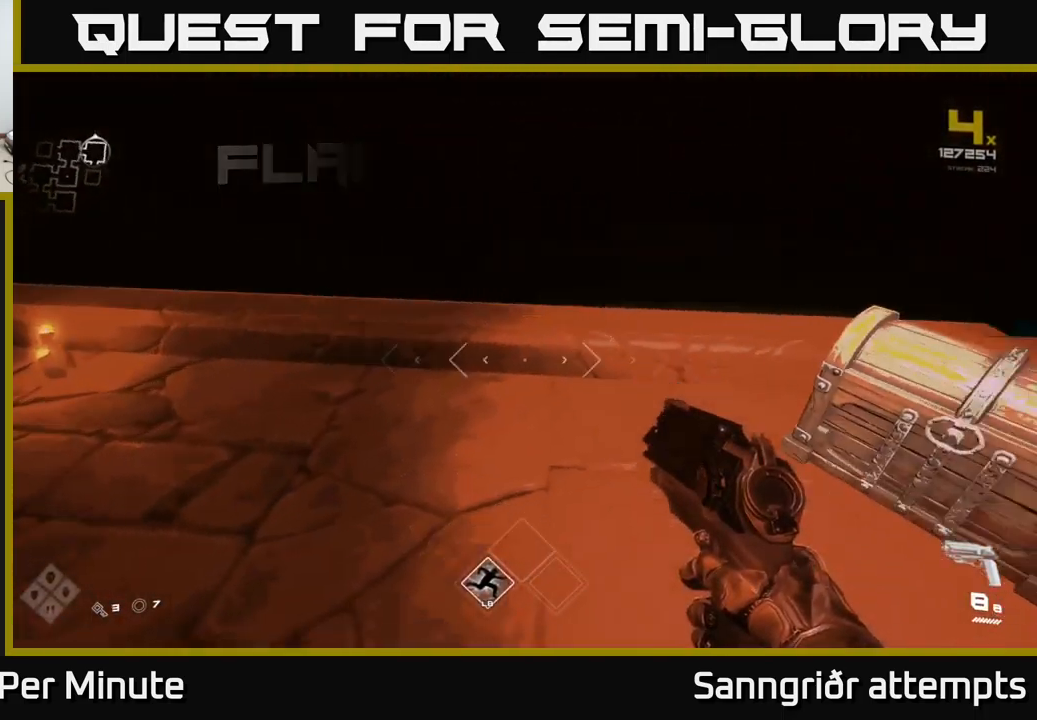
{"buttons": [], "left_stick": "up-right", "right_stick": "center", "events": [[116, "right_stick", "center"], [166, "X", "down"], [283, "X", "up"], [300, "left_stick", "right"], [433, "left_stick", "up-right"]]}
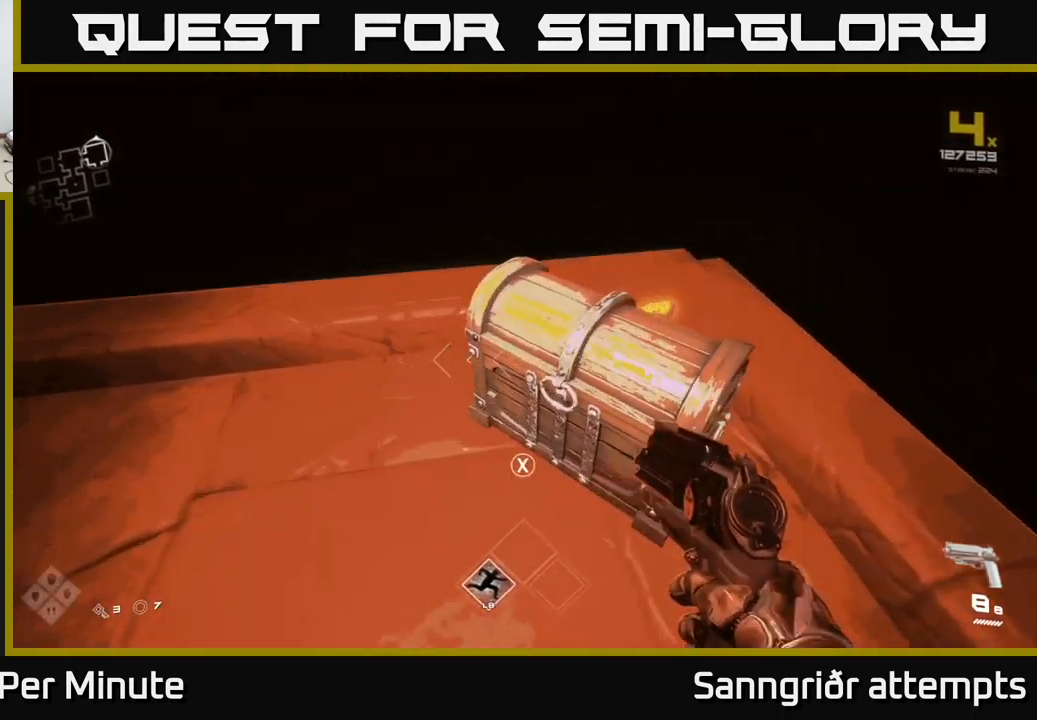
{"buttons": [], "left_stick": "center", "right_stick": "center", "events": [[16, "X", "down"], [50, "left_stick", "center"], [116, "X", "up"], [166, "left_stick", "down"], [350, "left_stick", "center"], [433, "X", "down"], [500, "X", "up"]]}
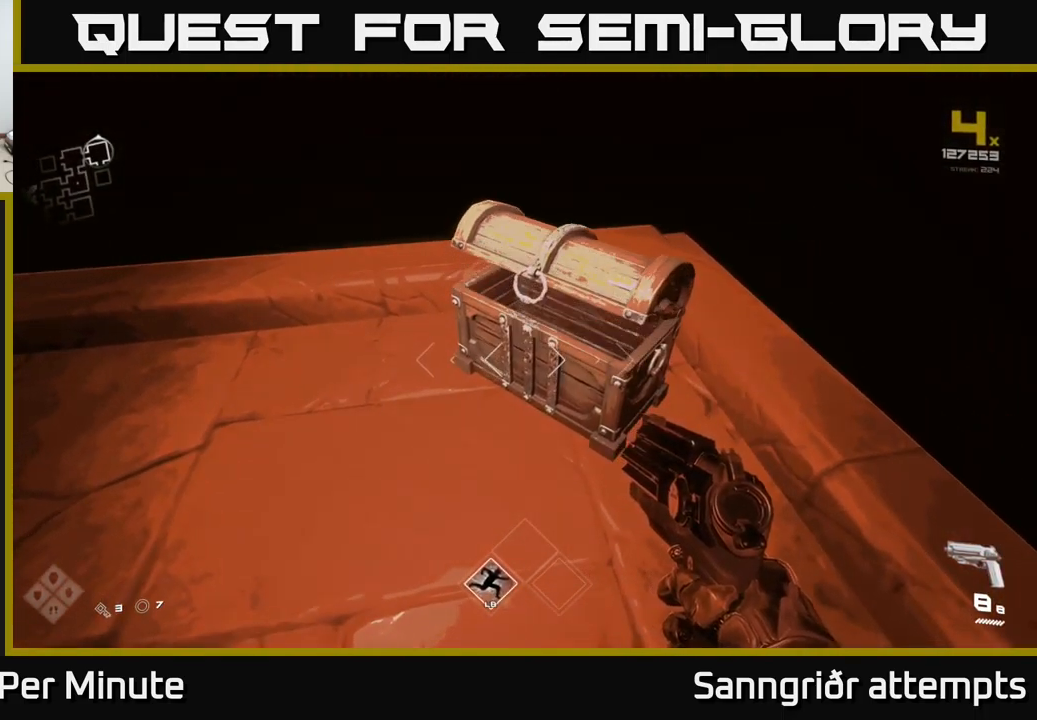
{"buttons": [], "left_stick": "up", "right_stick": "center", "events": [[466, "left_stick", "up"]]}
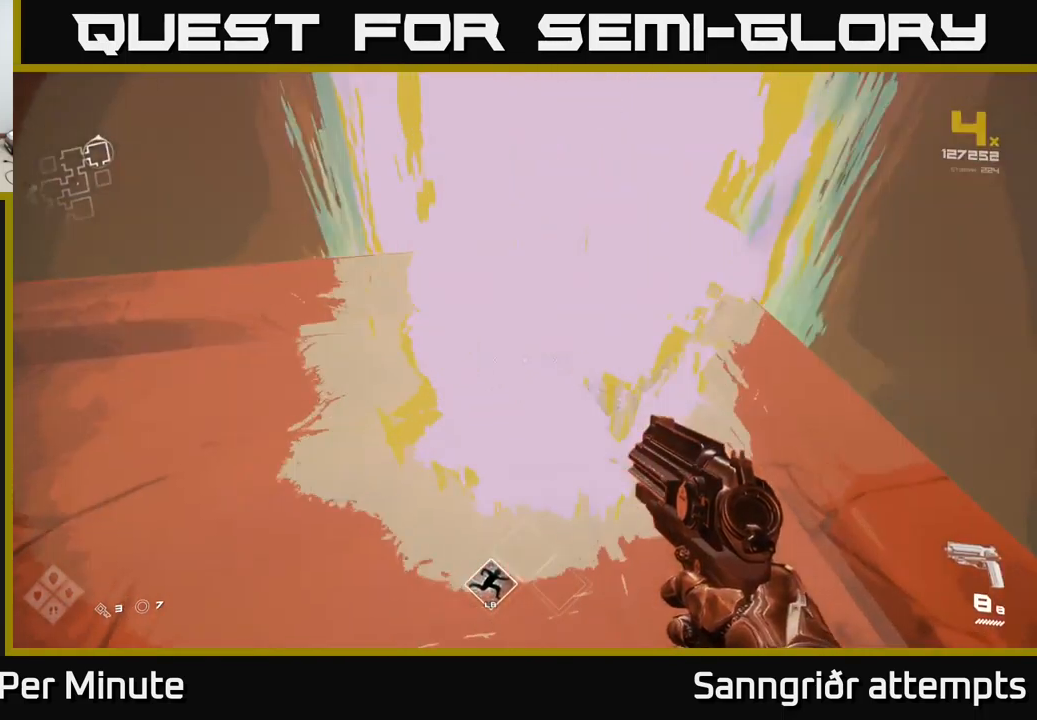
{"buttons": [], "left_stick": "right", "right_stick": "right", "events": [[100, "right_stick", "right"], [233, "left_stick", "down"], [383, "left_stick", "right"]]}
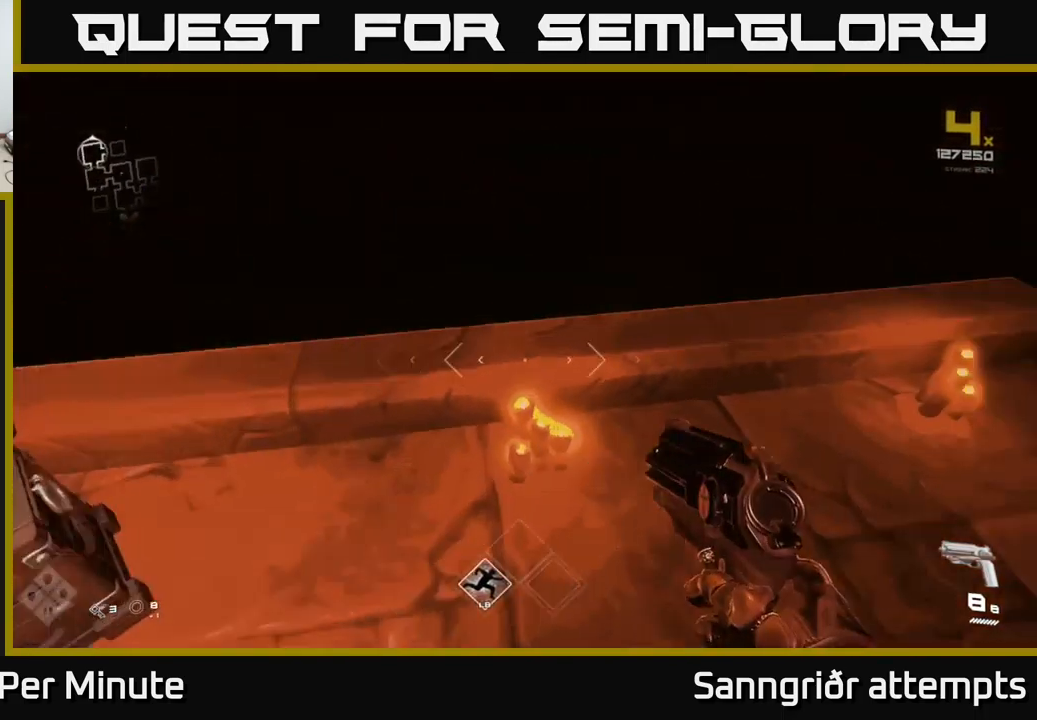
{"buttons": ["L1"], "left_stick": "up", "right_stick": "center", "events": [[50, "left_stick", "up-right"], [250, "left_stick", "up"], [266, "L1", "down"], [266, "right_stick", "up-right"], [400, "right_stick", "center"]]}
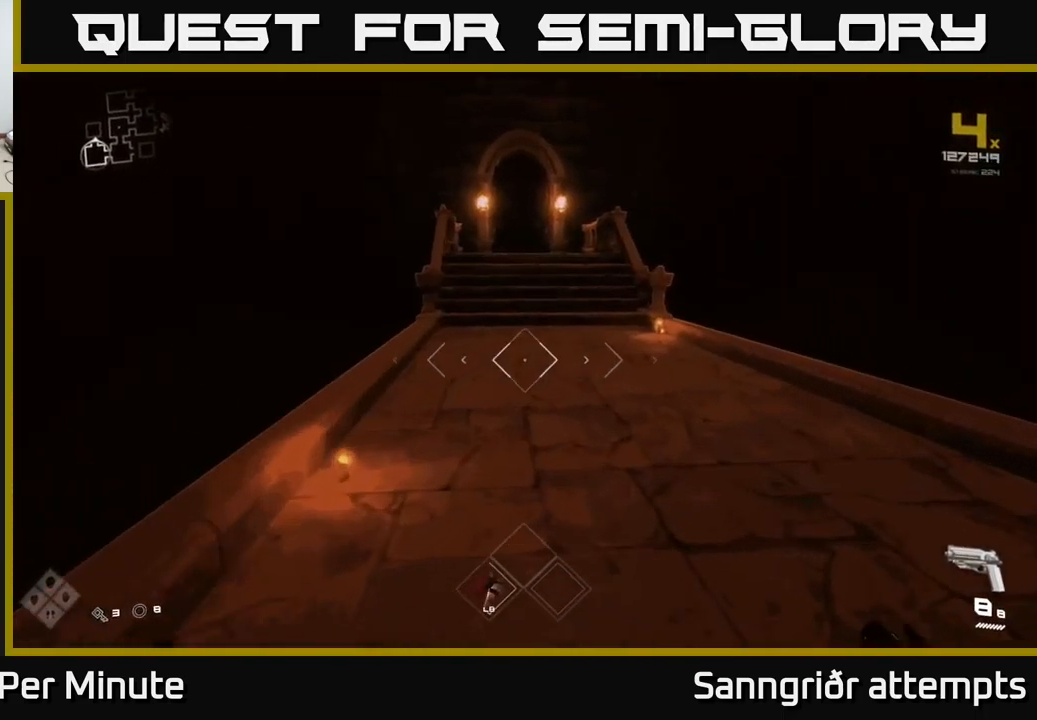
{"buttons": ["L1"], "left_stick": "up", "right_stick": "up", "events": [[433, "right_stick", "up"]]}
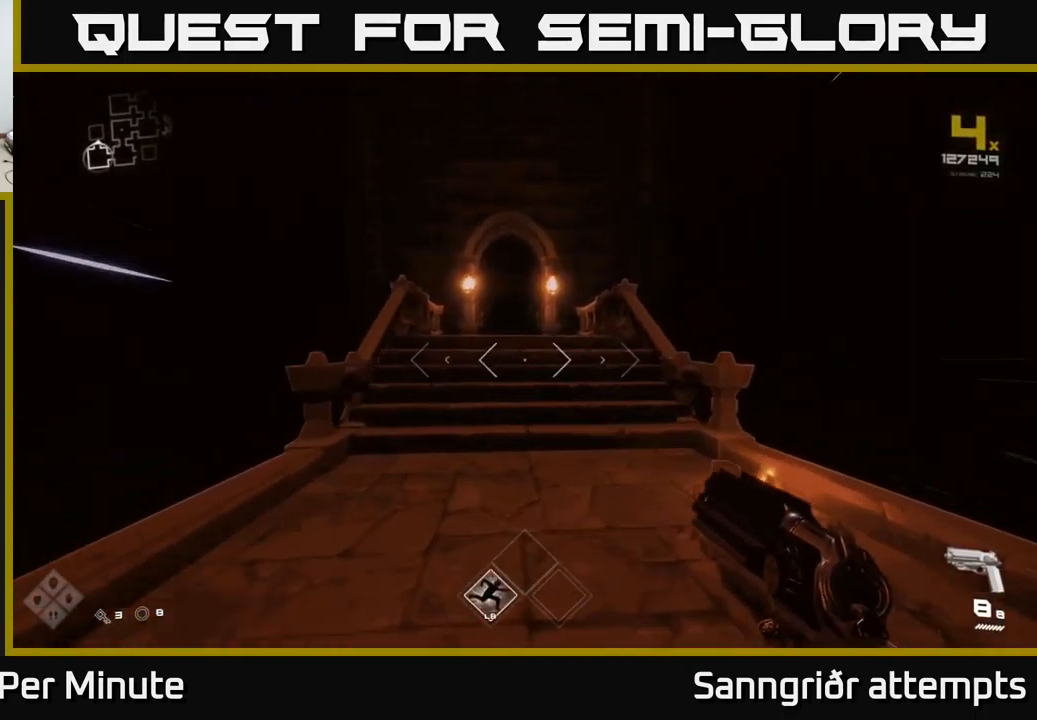
{"buttons": ["L1"], "left_stick": "up", "right_stick": "center", "events": [[33, "right_stick", "center"]]}
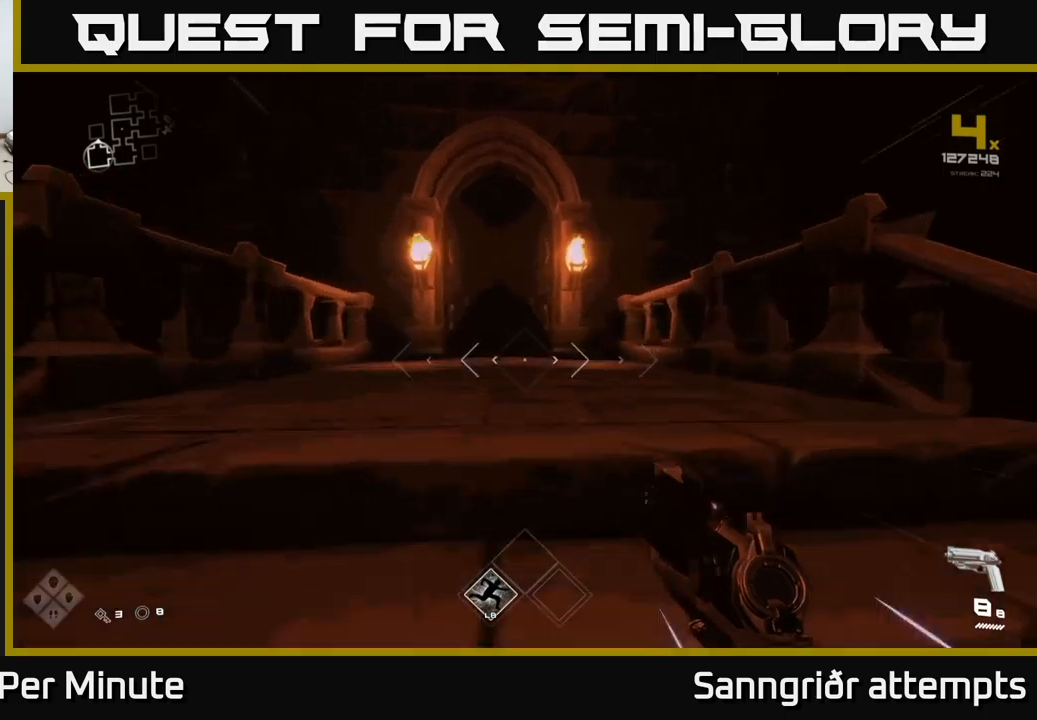
{"buttons": ["L1"], "left_stick": "up", "right_stick": "center", "events": []}
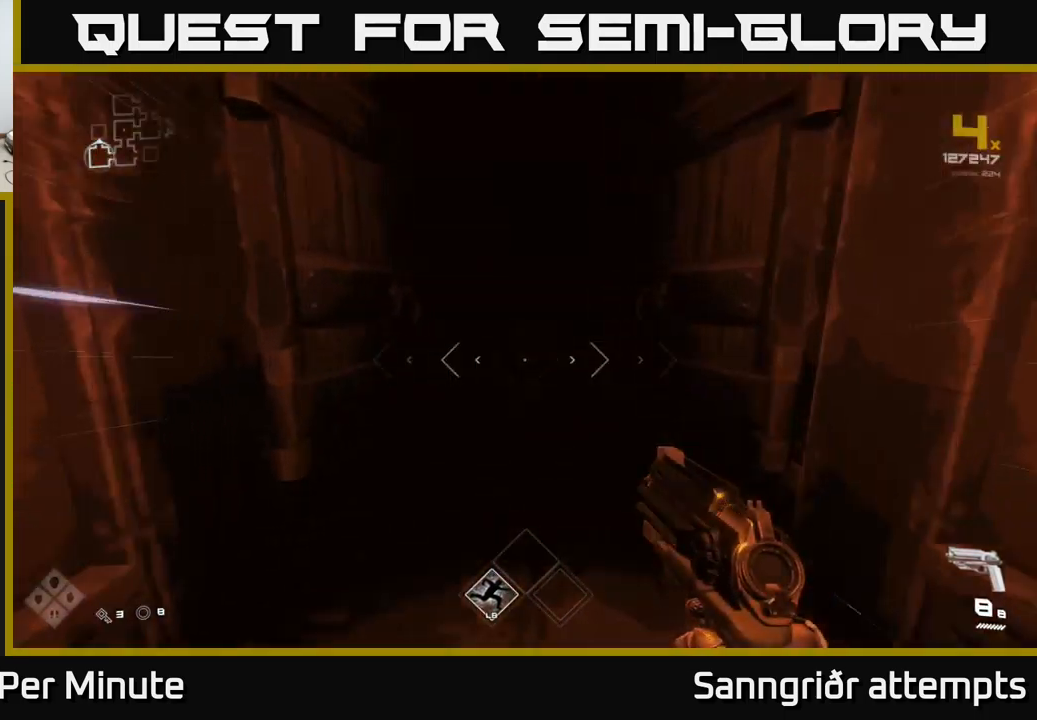
{"buttons": [], "left_stick": "up", "right_stick": "center", "events": [[417, "L1", "up"]]}
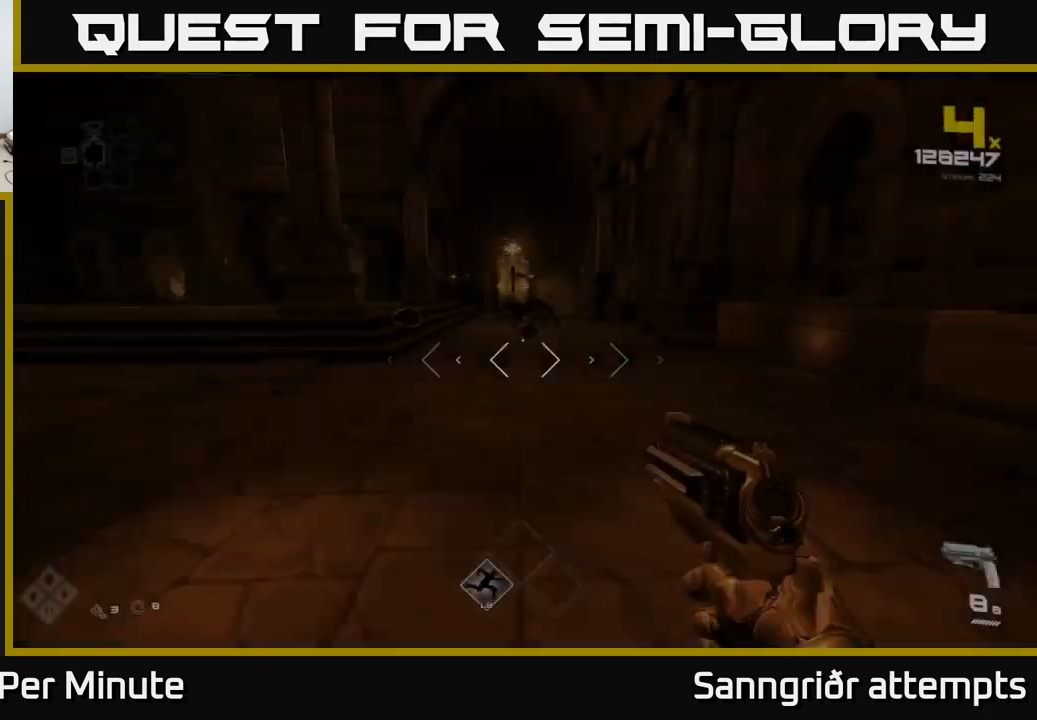
{"buttons": [], "left_stick": "center", "right_stick": "center", "events": [[333, "right_stick", "up"], [400, "R2", "down"], [400, "right_stick", "center"], [483, "R2", "up"], [500, "left_stick", "center"]]}
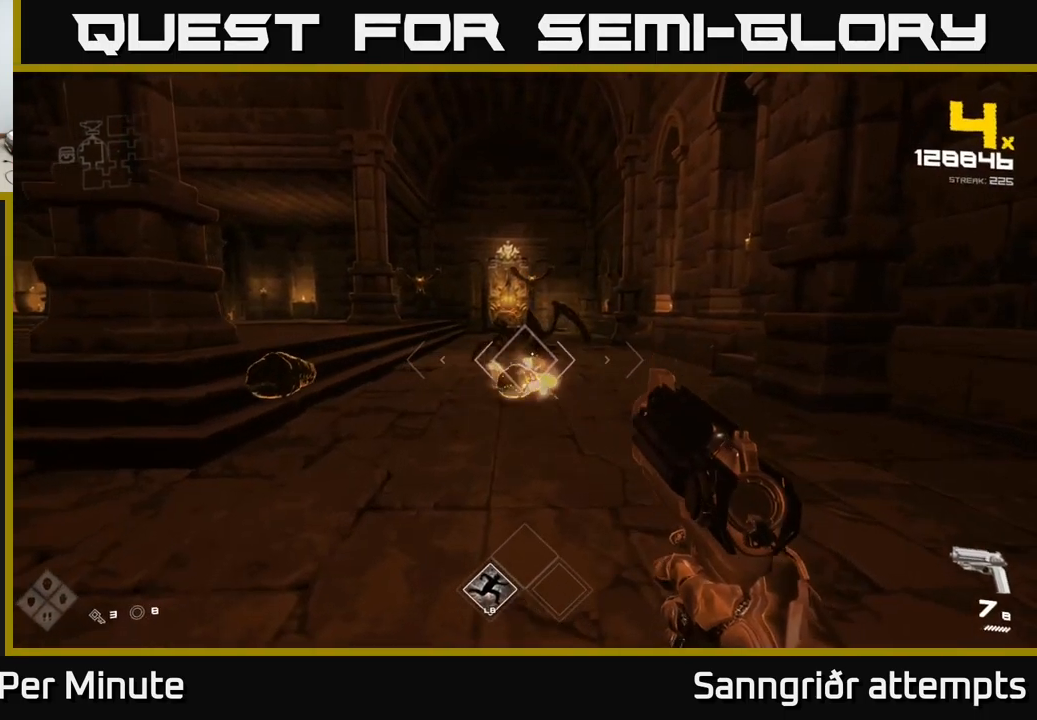
{"buttons": ["R2"], "left_stick": "center", "right_stick": "center", "events": [[150, "left_stick", "down"], [200, "R2", "down"], [233, "R2", "up"], [283, "left_stick", "center"], [483, "R2", "down"]]}
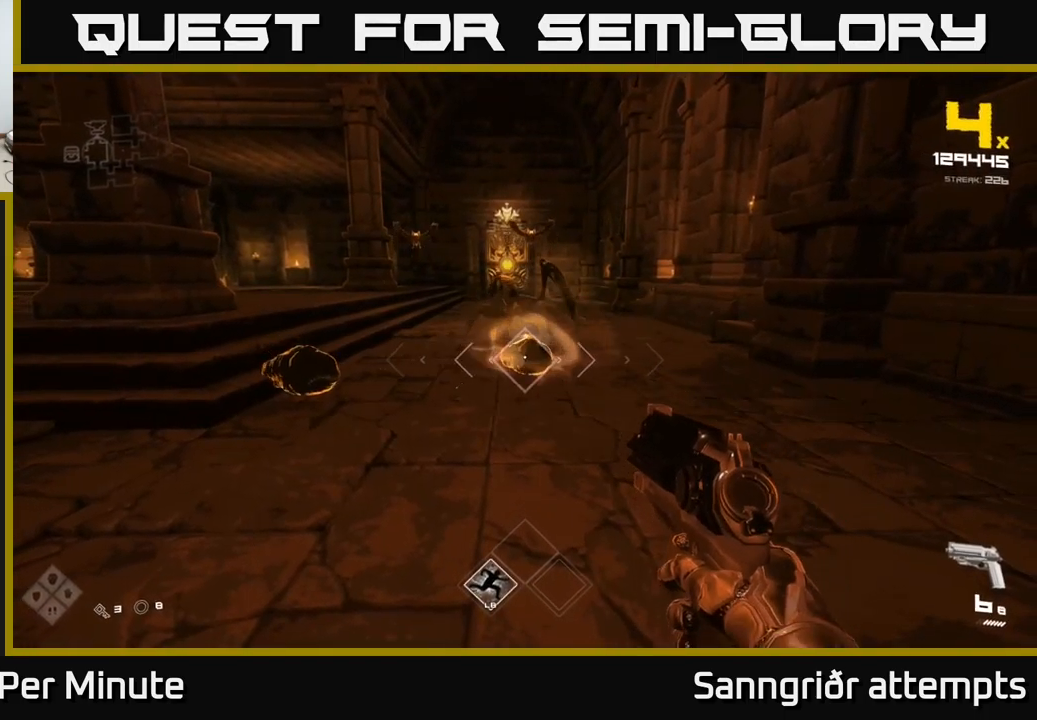
{"buttons": [], "left_stick": "down-right", "right_stick": "center", "events": [[100, "R2", "up"], [150, "left_stick", "down"], [200, "right_stick", "left"], [317, "left_stick", "center"], [333, "R2", "down"], [350, "right_stick", "center"], [433, "R2", "up"], [450, "left_stick", "down-right"]]}
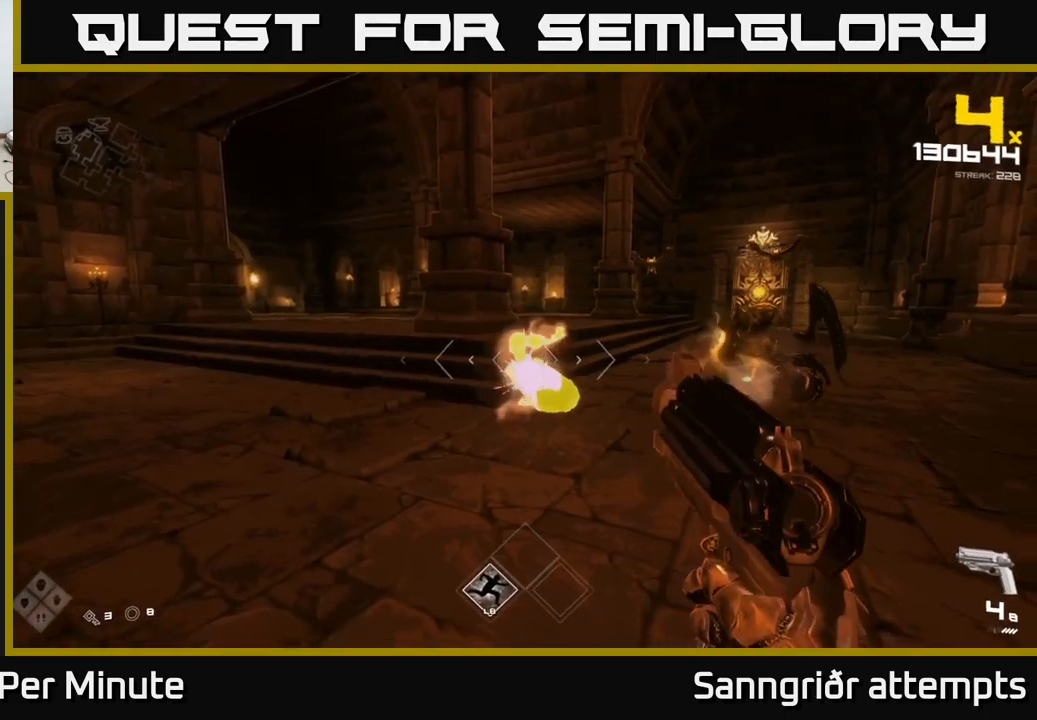
{"buttons": [], "left_stick": "center", "right_stick": "center", "events": [[133, "left_stick", "center"], [183, "R2", "down"], [267, "R2", "up"], [317, "left_stick", "down"], [433, "left_stick", "center"]]}
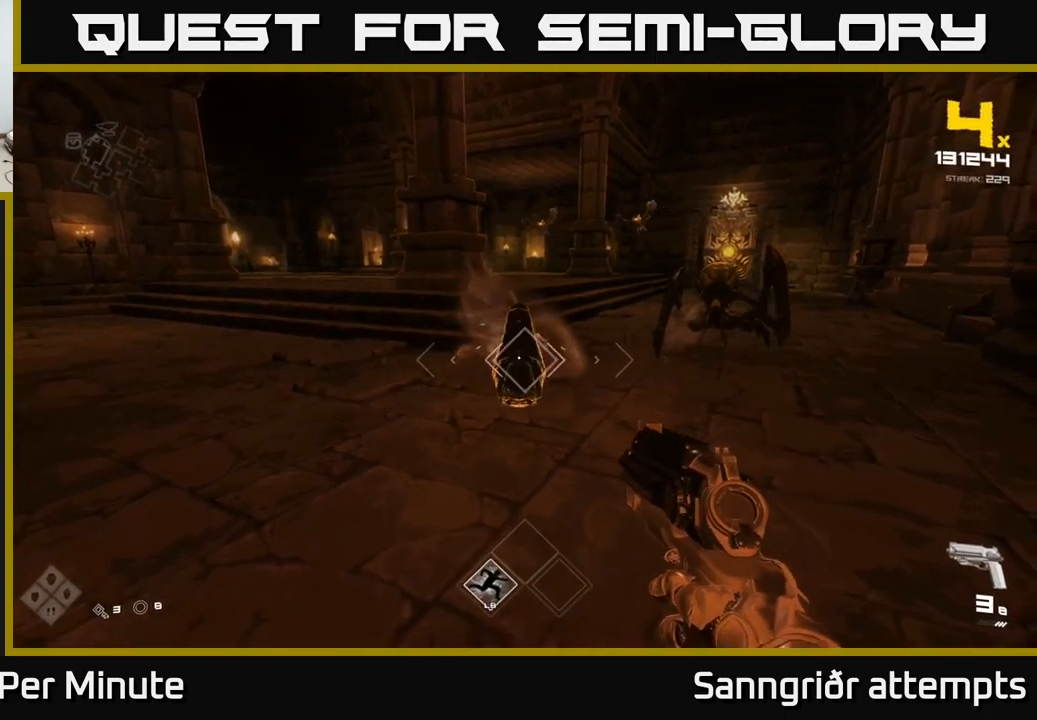
{"buttons": [], "left_stick": "up", "right_stick": "center", "events": [[33, "R2", "down"], [133, "left_stick", "left"], [150, "R2", "up"], [183, "right_stick", "left"], [300, "left_stick", "up"], [417, "R1", "down"], [450, "right_stick", "center"], [483, "R1", "up"]]}
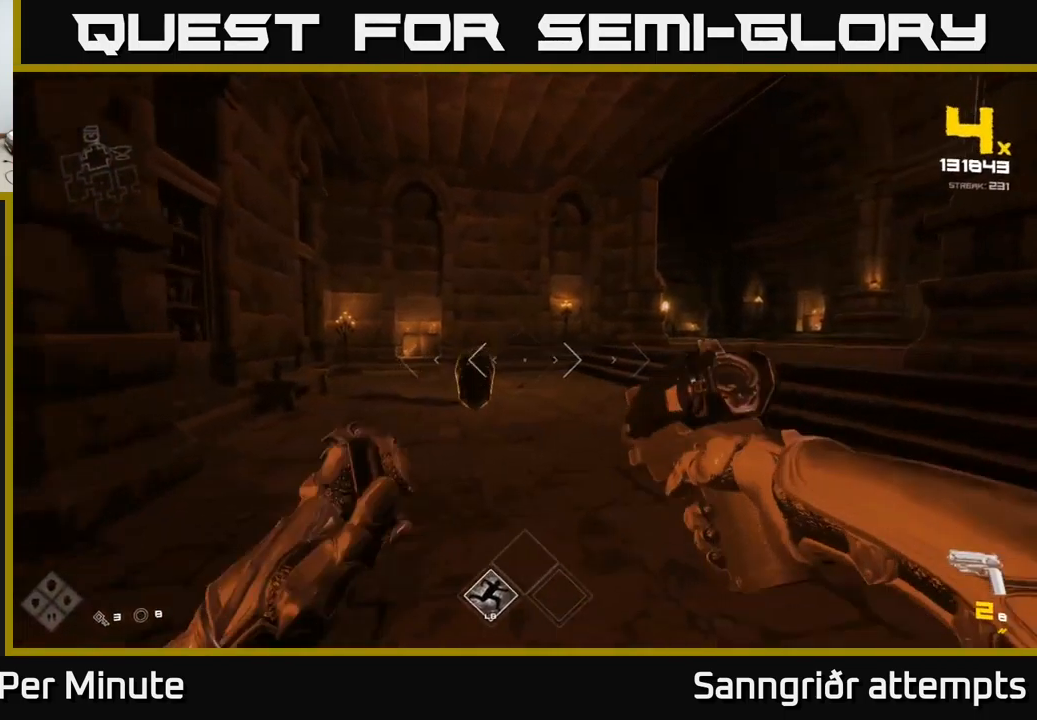
{"buttons": [], "left_stick": "up", "right_stick": "center", "events": [[133, "left_stick", "down-right"], [233, "R1", "down"], [250, "left_stick", "down-left"], [333, "R1", "up"], [433, "left_stick", "up"]]}
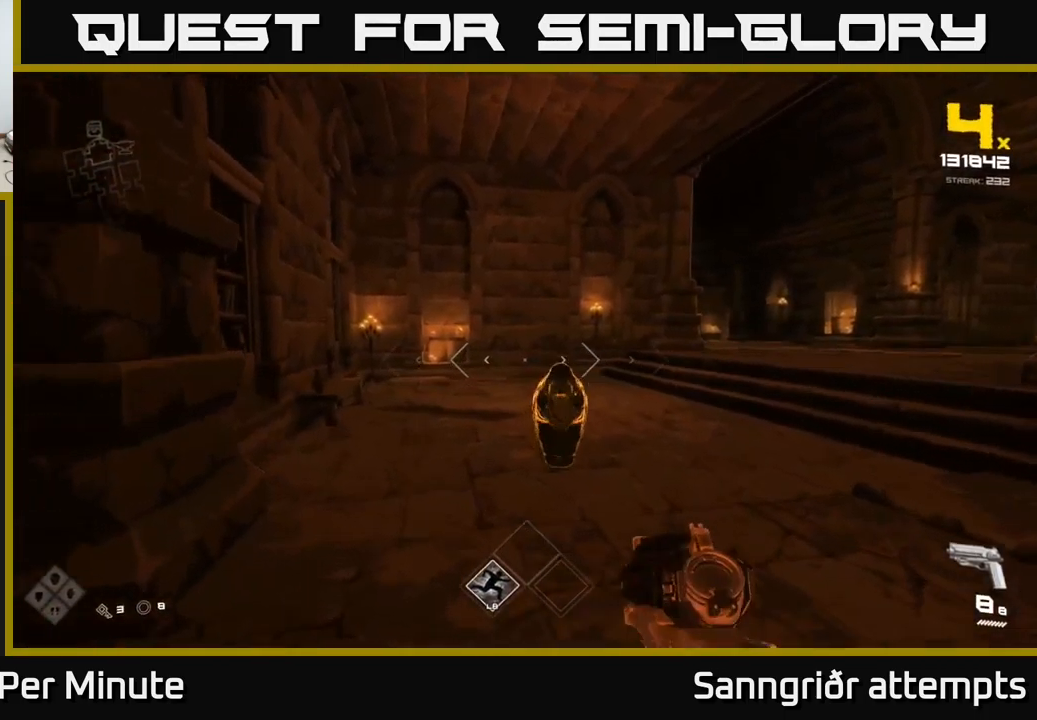
{"buttons": ["L1"], "left_stick": "up", "right_stick": "right", "events": [[33, "A", "down"], [167, "A", "up"], [233, "A", "down"], [333, "A", "up"], [400, "L1", "down"], [433, "right_stick", "right"]]}
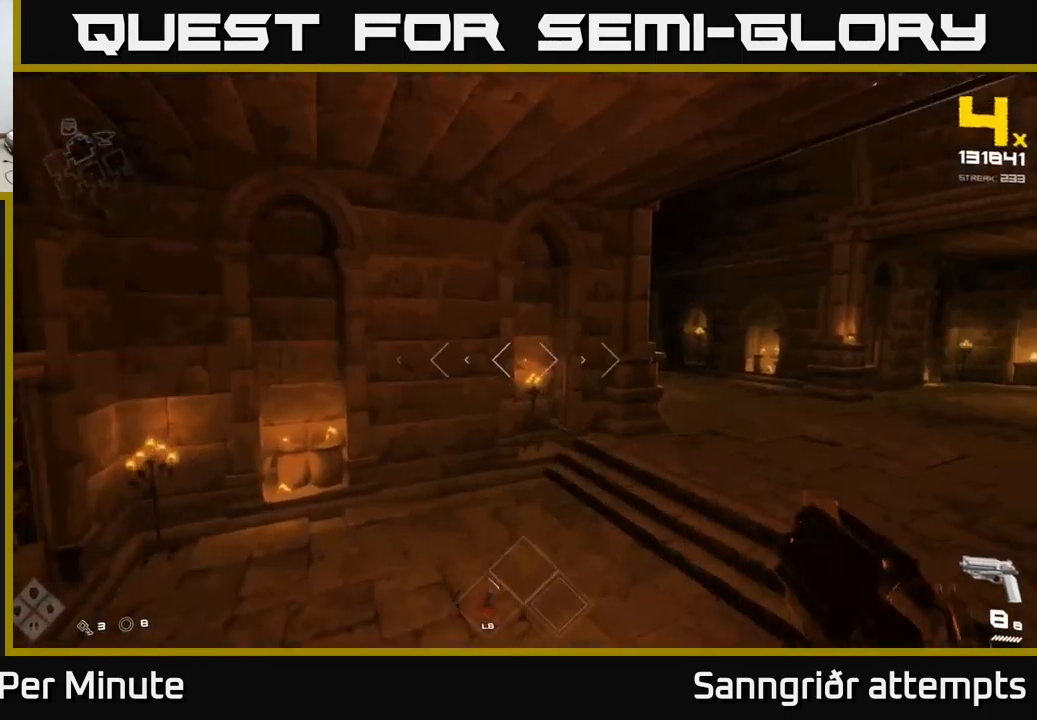
{"buttons": [], "left_stick": "up", "right_stick": "center", "events": [[117, "L1", "up"], [350, "right_stick", "up-right"], [450, "right_stick", "center"]]}
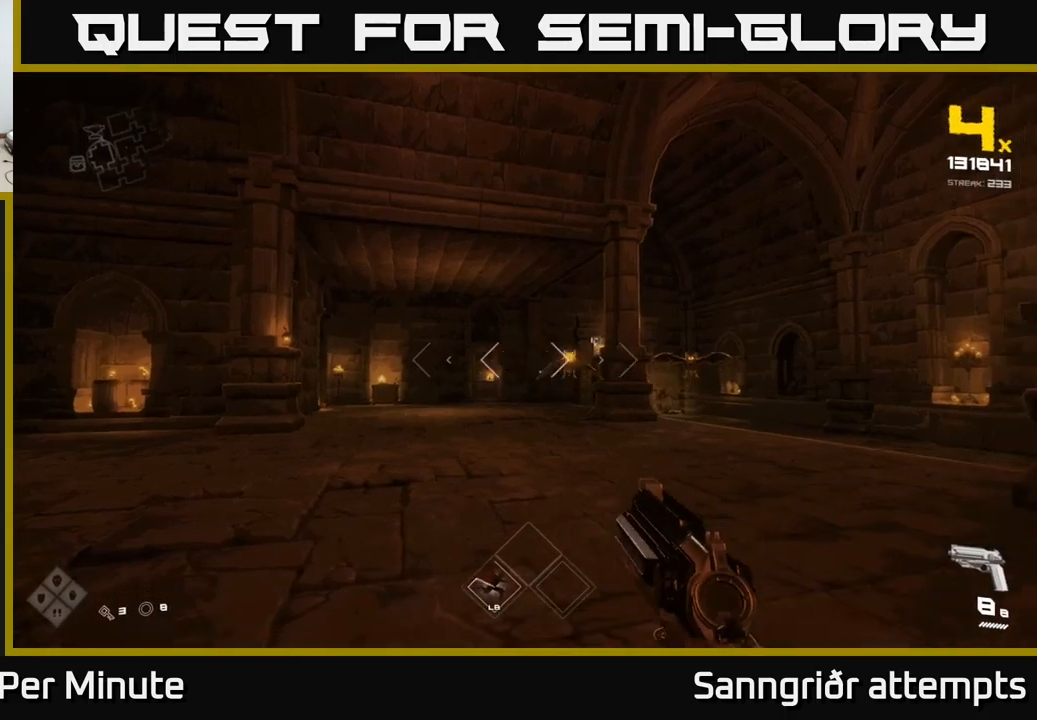
{"buttons": [], "left_stick": "down-left", "right_stick": "right", "events": [[234, "right_stick", "right"], [267, "left_stick", "up-left"], [367, "left_stick", "left"], [400, "R2", "down"], [467, "left_stick", "down-left"], [484, "R2", "up"]]}
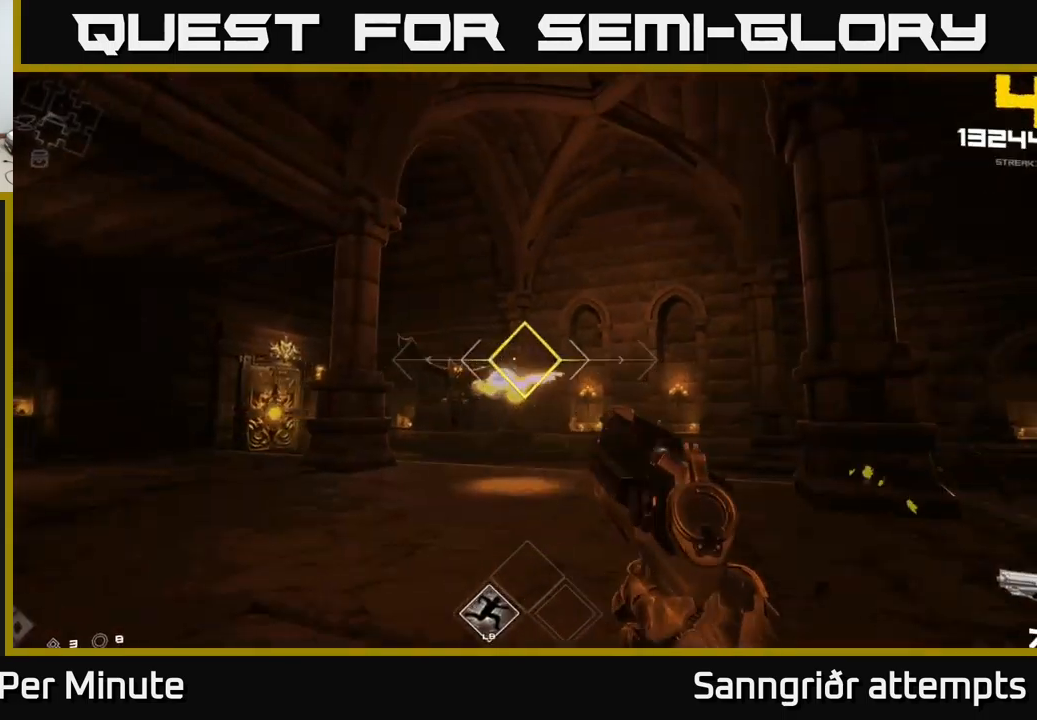
{"buttons": [], "left_stick": "left", "right_stick": "right", "events": [[17, "right_stick", "center"], [100, "left_stick", "center"], [250, "left_stick", "left"], [267, "R2", "down"], [350, "R2", "up"], [367, "left_stick", "center"], [450, "left_stick", "left"], [450, "right_stick", "right"]]}
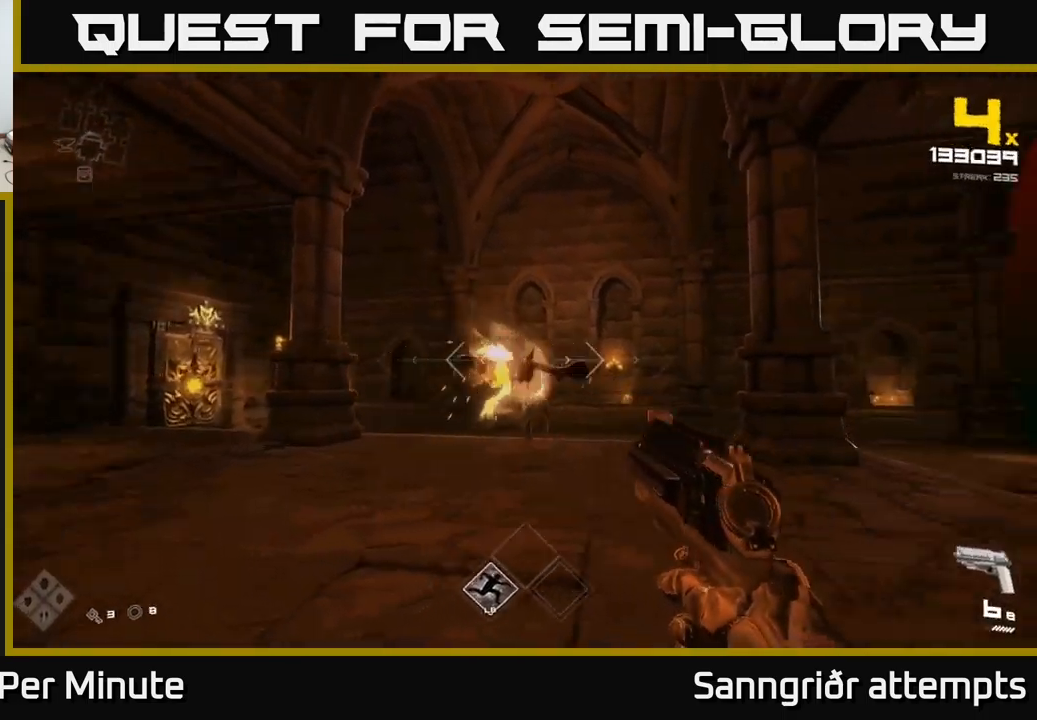
{"buttons": [], "left_stick": "up", "right_stick": "right", "events": [[234, "left_stick", "center"], [284, "left_stick", "up"], [300, "right_stick", "center"], [350, "left_stick", "up-left"], [450, "left_stick", "up"], [450, "right_stick", "right"]]}
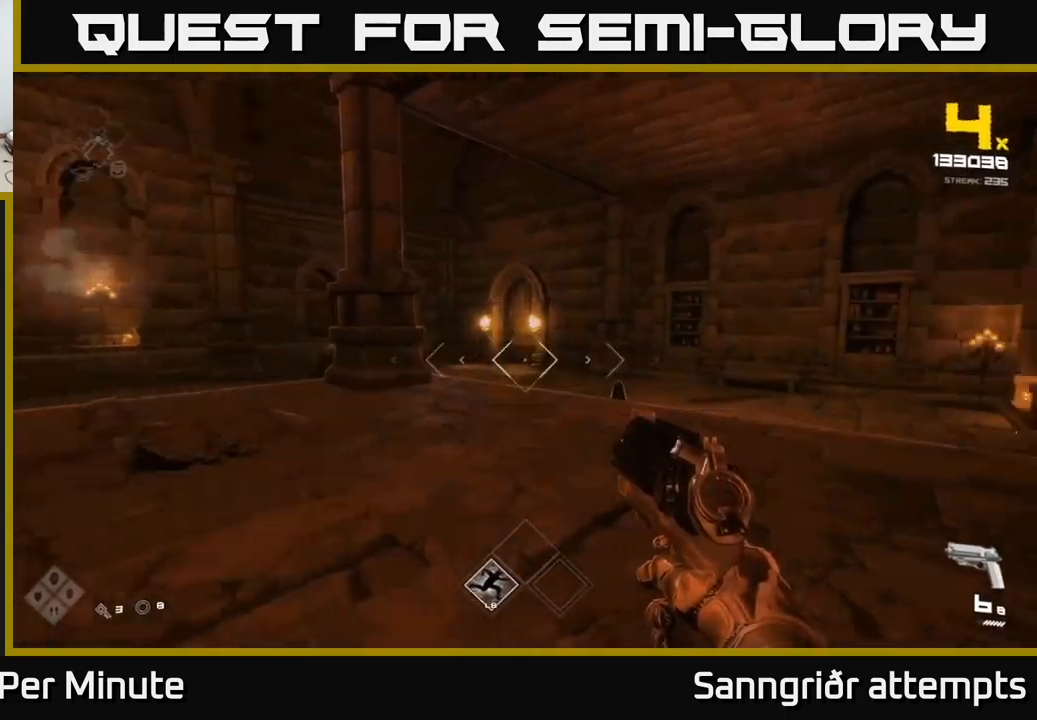
{"buttons": [], "left_stick": "center", "right_stick": "center", "events": [[67, "left_stick", "center"], [117, "right_stick", "center"], [284, "left_stick", "down-right"], [350, "R2", "down"], [367, "left_stick", "center"], [467, "R2", "up"]]}
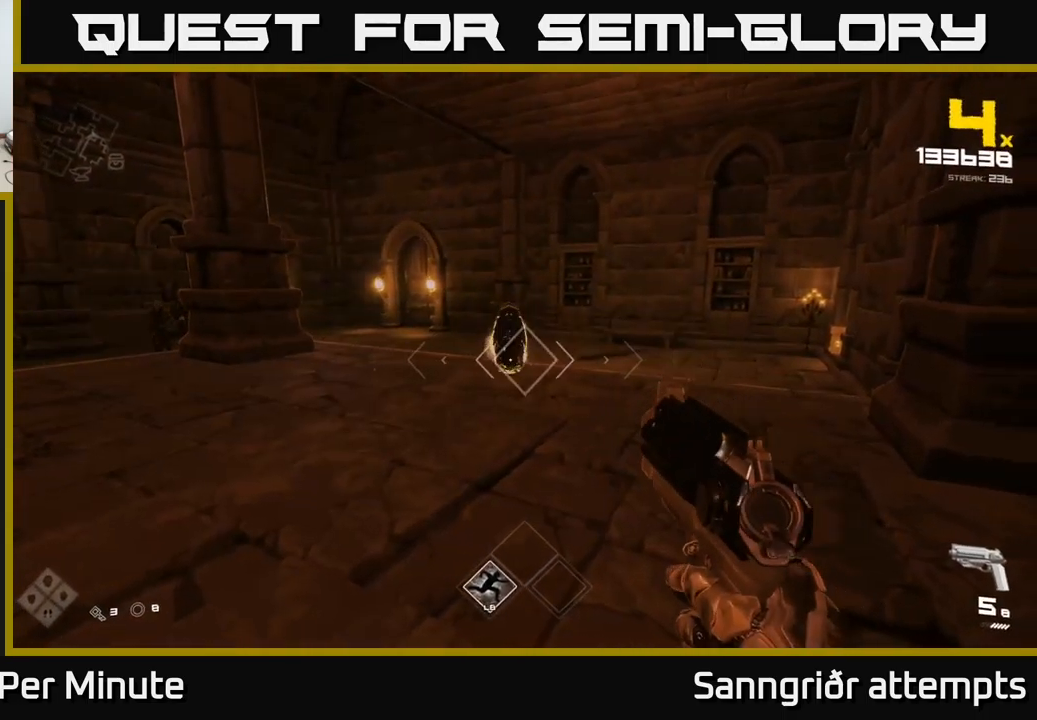
{"buttons": ["R2"], "left_stick": "right", "right_stick": "center", "events": [[84, "left_stick", "down-right"], [150, "R2", "down"], [234, "R2", "up"], [250, "left_stick", "center"], [434, "left_stick", "right"], [484, "R2", "down"]]}
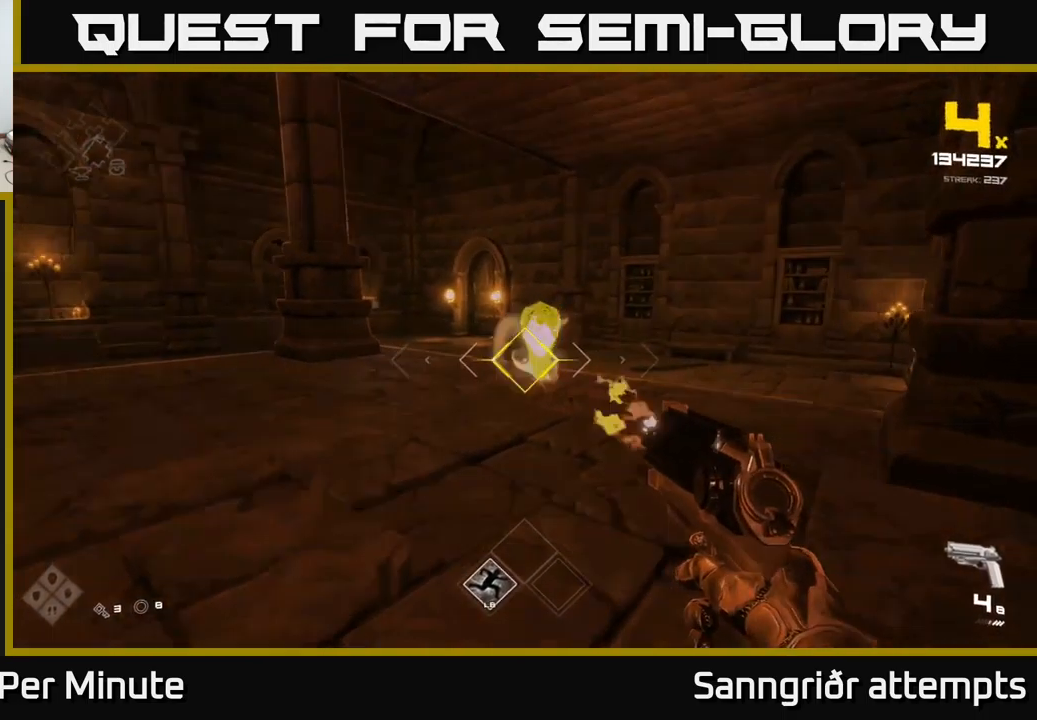
{"buttons": [], "left_stick": "up-right", "right_stick": "center", "events": [[84, "R2", "up"], [117, "left_stick", "up-right"], [200, "right_stick", "left"], [350, "R1", "down"], [367, "right_stick", "center"], [467, "R1", "up"]]}
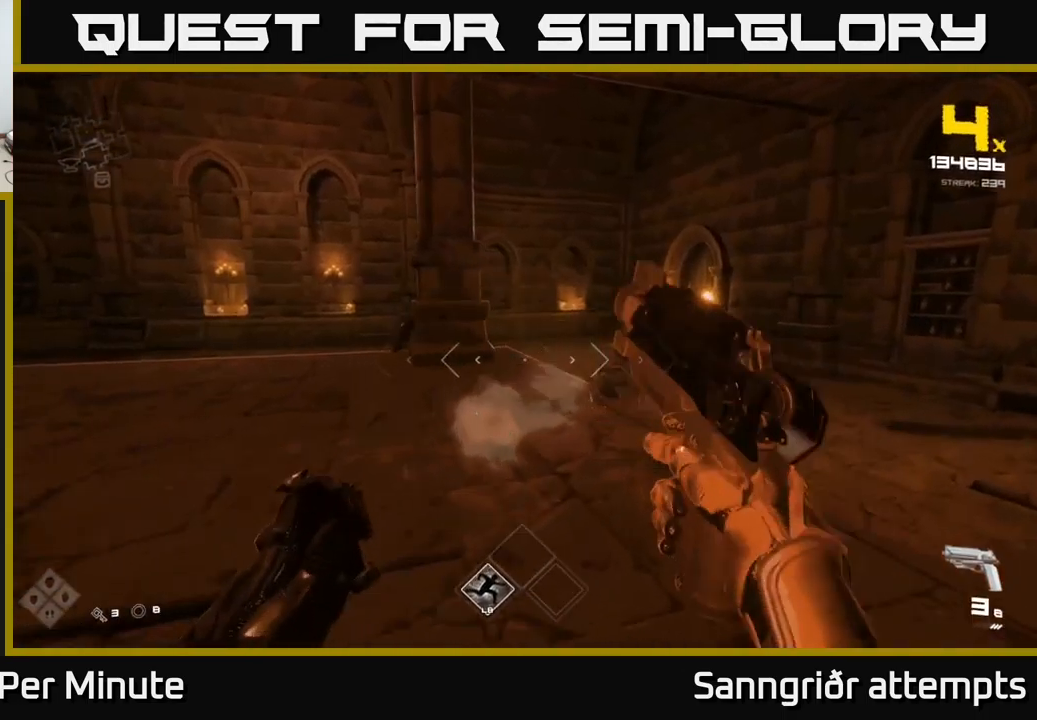
{"buttons": [], "left_stick": "up-right", "right_stick": "left", "events": [[167, "R1", "down"], [250, "R1", "up"], [350, "right_stick", "left"]]}
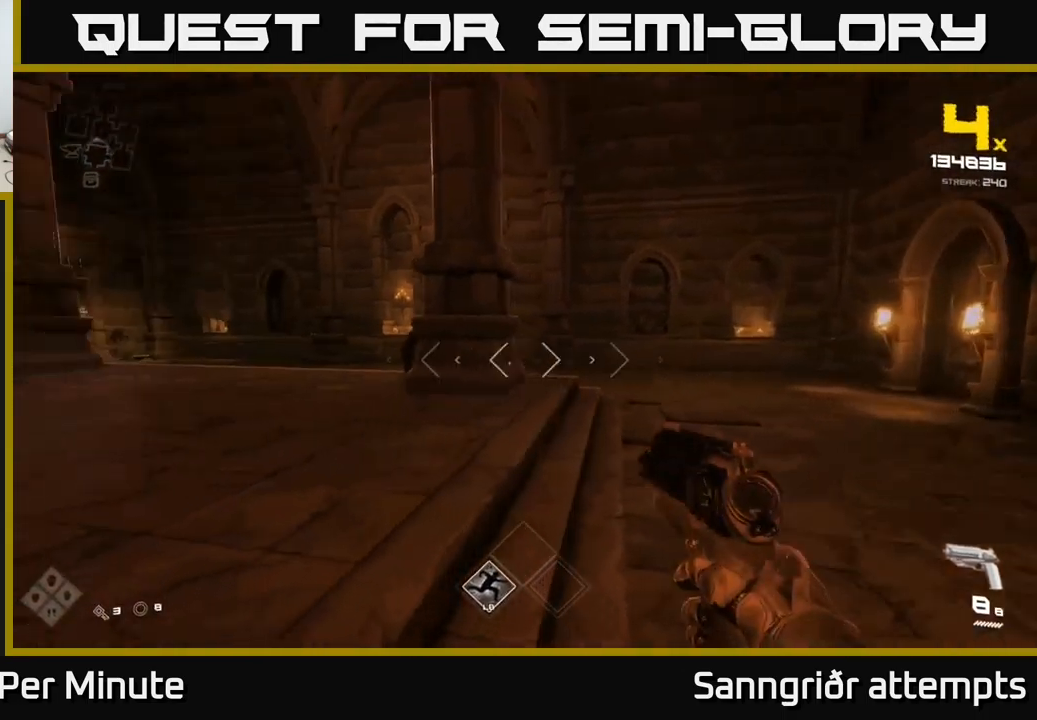
{"buttons": [], "left_stick": "right", "right_stick": "center", "events": [[100, "left_stick", "right"], [317, "right_stick", "center"]]}
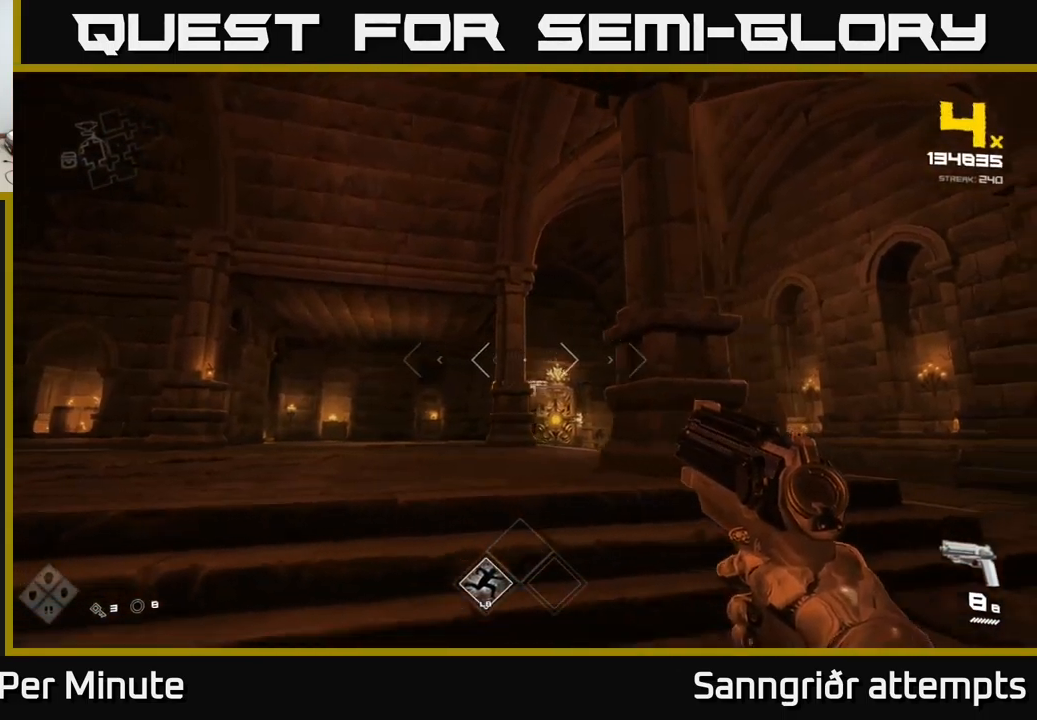
{"buttons": [], "left_stick": "up-right", "right_stick": "center", "events": [[84, "right_stick", "down-left"], [200, "right_stick", "center"], [234, "R2", "down"], [317, "R2", "up"], [484, "left_stick", "up-right"]]}
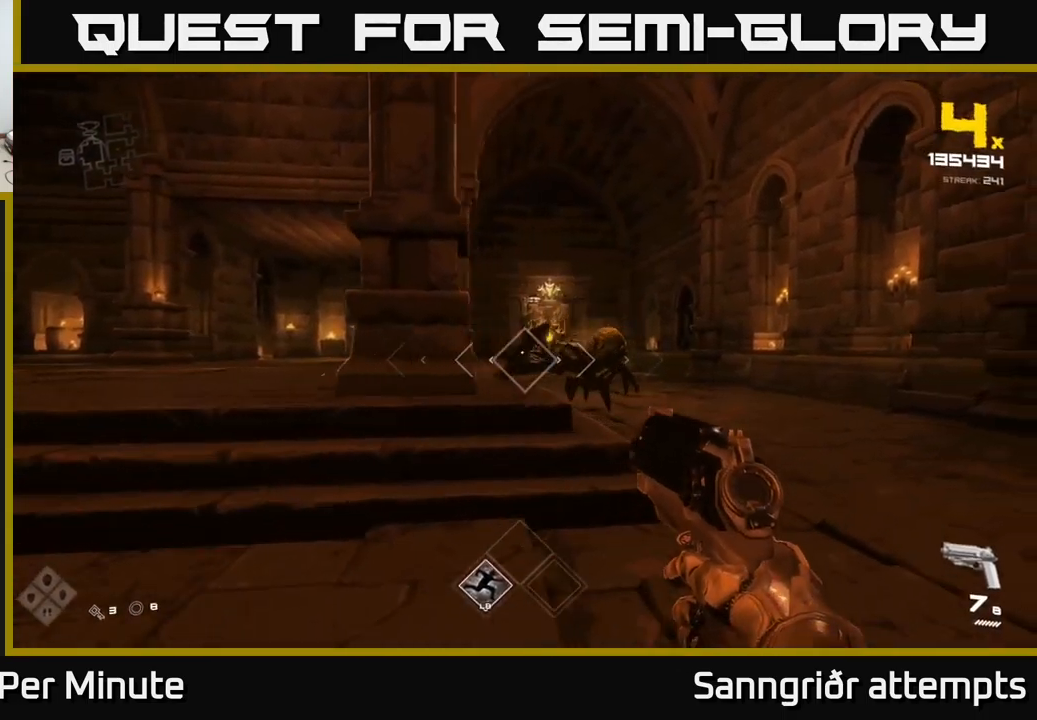
{"buttons": [], "left_stick": "right", "right_stick": "center", "events": [[67, "R2", "down"], [67, "right_stick", "up-left"], [134, "right_stick", "center"], [150, "R2", "up"], [350, "left_stick", "center"], [384, "R2", "down"], [483, "R2", "up"], [483, "left_stick", "right"]]}